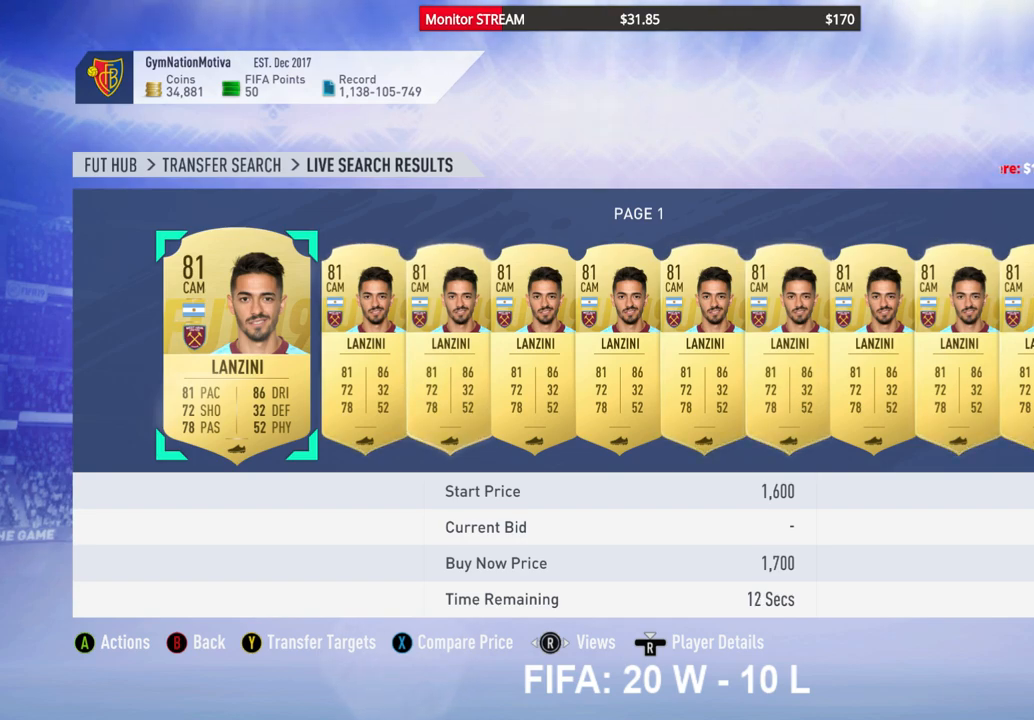
Gameplay with a controller (Xbox layout); each line is a JSON object with the inputs held at the frame after it. "events" lists button and stick changes between this image and that frame as [ms after this image, input, new state], when the widget could be followed in between. Not read: L3 R3.
{"buttons": [], "left_stick": "center", "right_stick": "center", "events": [[217, "DPAD_RIGHT", "down"], [283, "DPAD_RIGHT", "up"], [367, "DPAD_RIGHT", "down"], [467, "DPAD_RIGHT", "up"]]}
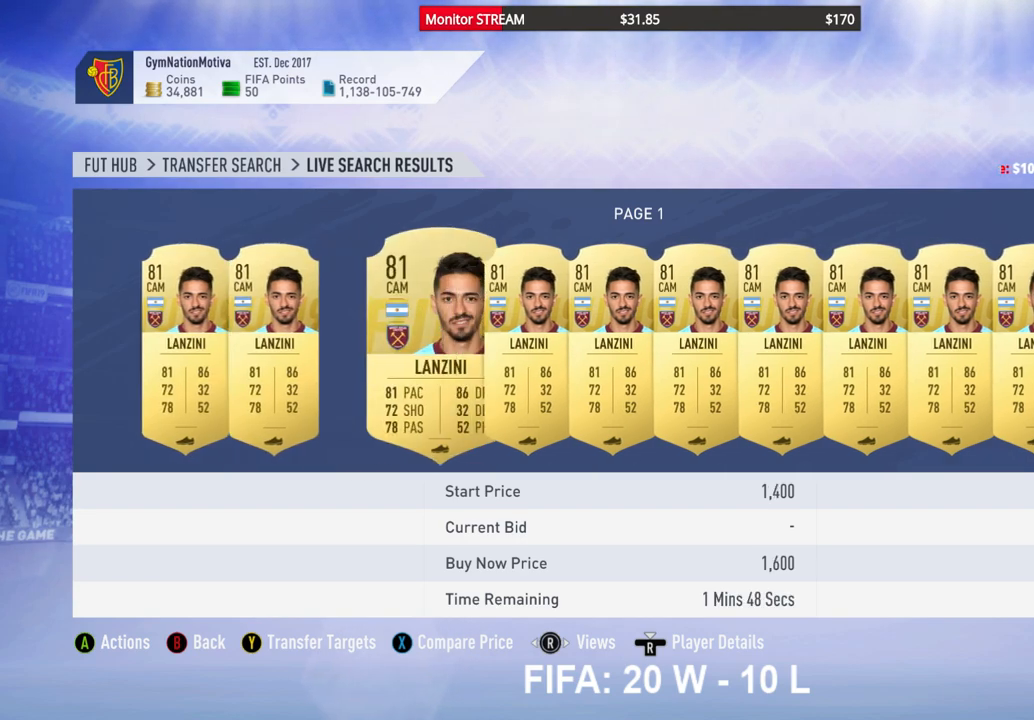
{"buttons": [], "left_stick": "center", "right_stick": "center", "events": [[383, "DPAD_LEFT", "down"], [433, "DPAD_LEFT", "up"]]}
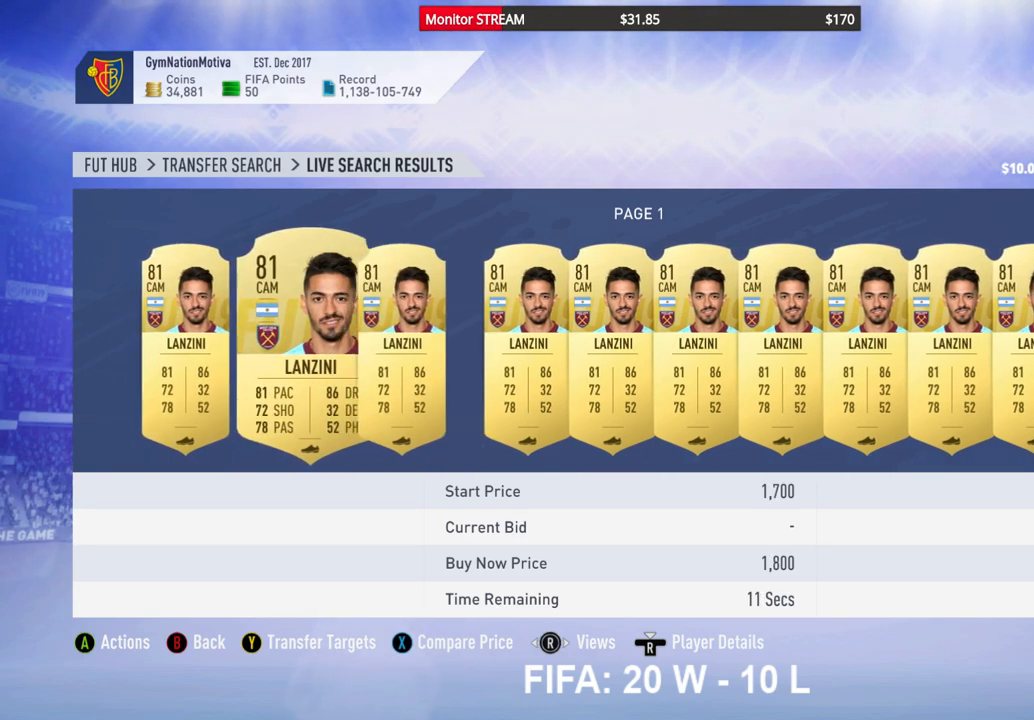
{"buttons": [], "left_stick": "center", "right_stick": "center", "events": [[100, "DPAD_LEFT", "down"], [133, "DPAD_LEFT", "up"], [383, "B", "down"], [483, "B", "up"]]}
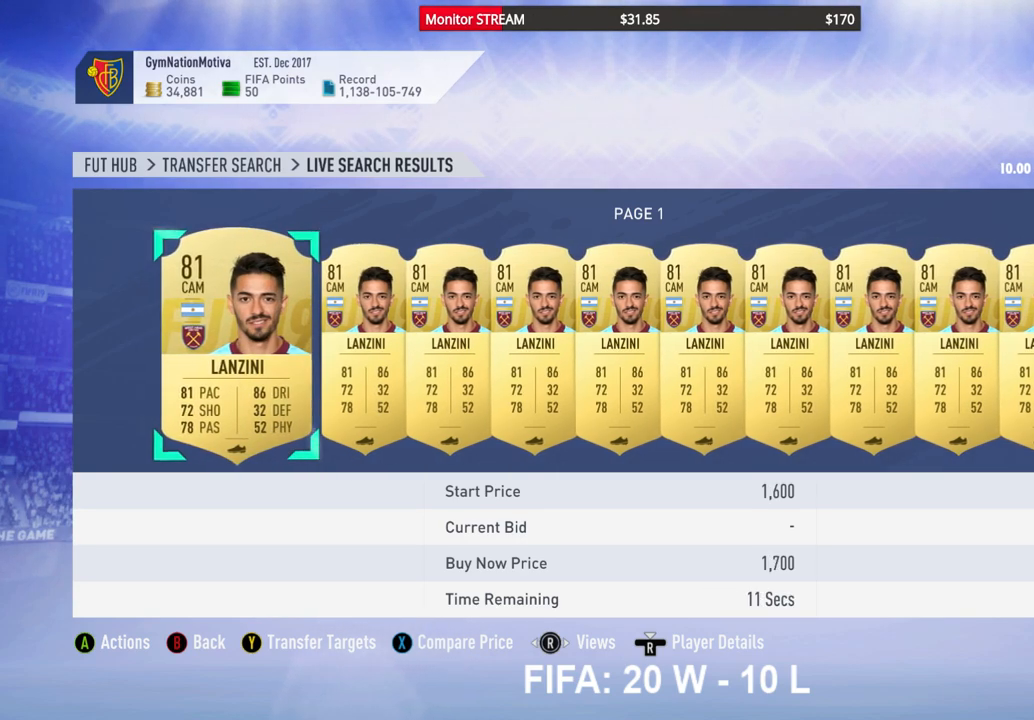
{"buttons": [], "left_stick": "center", "right_stick": "center", "events": [[183, "DPAD_DOWN", "down"], [317, "DPAD_DOWN", "up"], [400, "DPAD_DOWN", "down"], [500, "DPAD_DOWN", "up"]]}
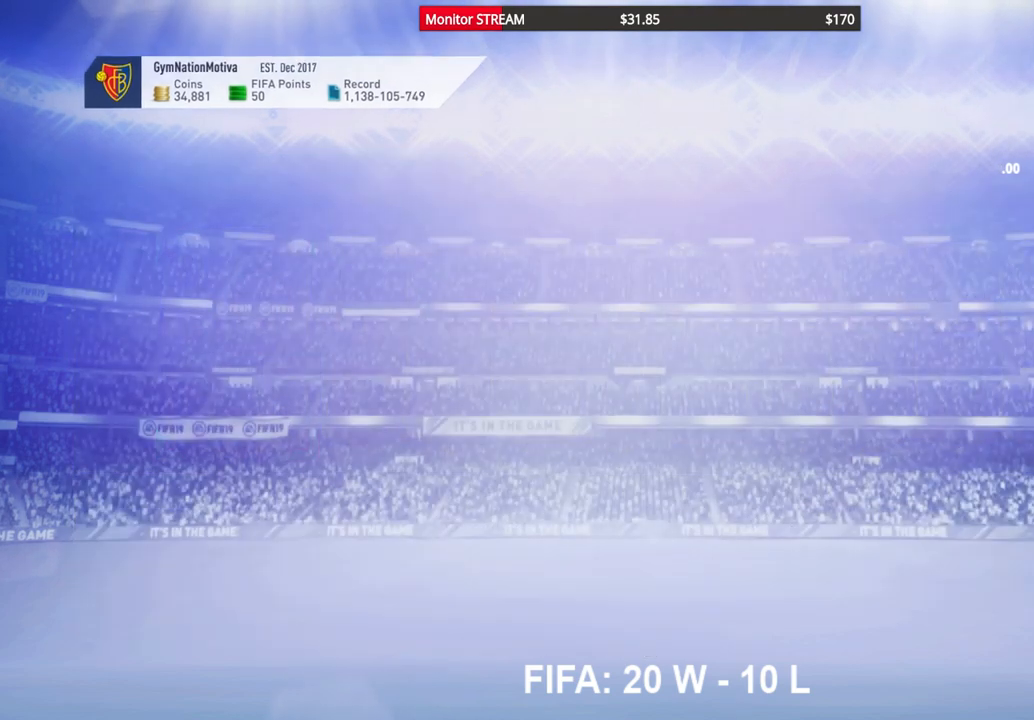
{"buttons": [], "left_stick": "center", "right_stick": "center", "events": [[50, "DPAD_DOWN", "down"], [133, "DPAD_DOWN", "up"], [200, "DPAD_DOWN", "down"], [300, "DPAD_DOWN", "up"], [367, "DPAD_DOWN", "down"], [467, "DPAD_DOWN", "up"]]}
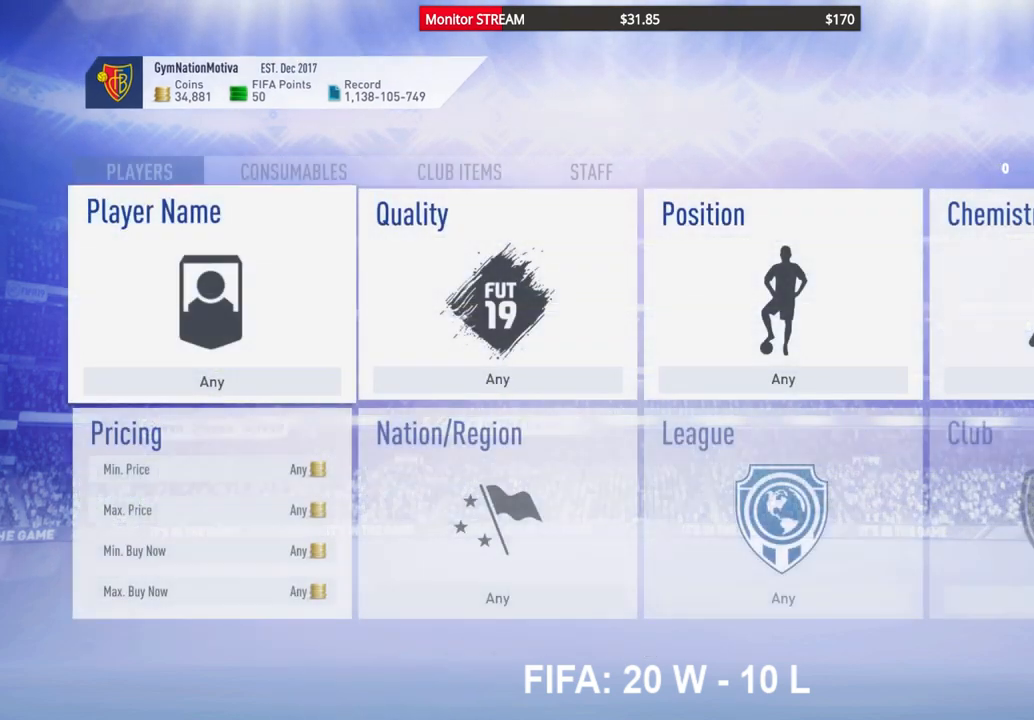
{"buttons": ["A"], "left_stick": "center", "right_stick": "center", "events": [[50, "DPAD_DOWN", "down"], [150, "DPAD_DOWN", "up"], [217, "DPAD_DOWN", "down"], [317, "DPAD_DOWN", "up"], [383, "DPAD_DOWN", "down"], [467, "A", "down"], [483, "DPAD_DOWN", "up"]]}
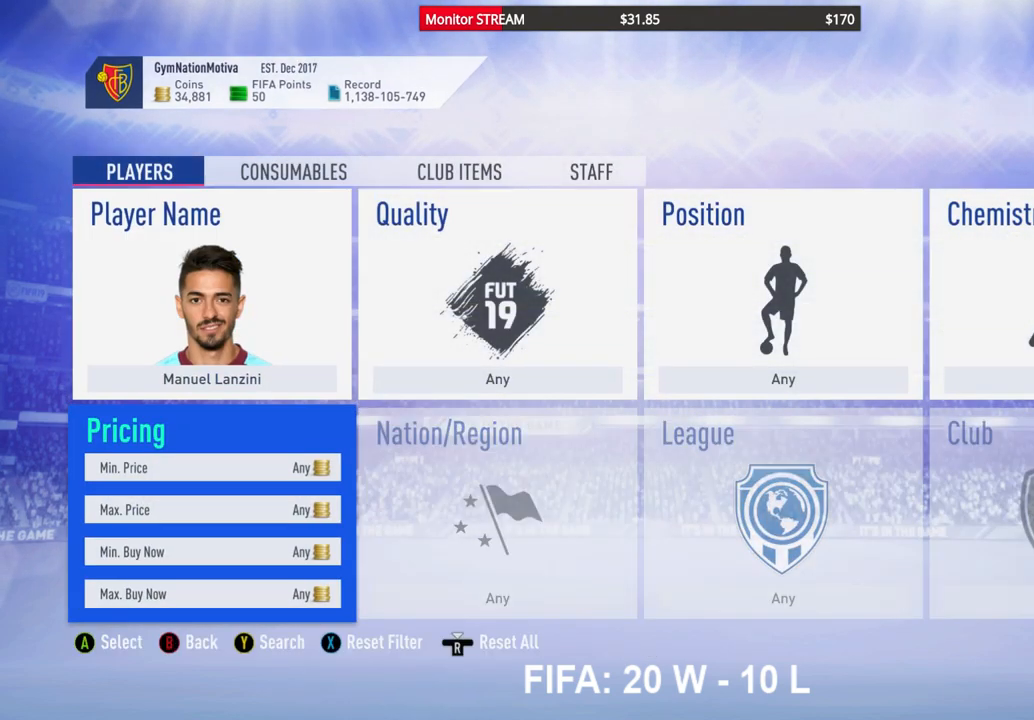
{"buttons": [], "left_stick": "center", "right_stick": "center", "events": [[67, "DPAD_DOWN", "down"], [83, "A", "up"], [183, "DPAD_DOWN", "up"], [217, "DPAD_DOWN", "down"], [333, "DPAD_DOWN", "up"], [400, "DPAD_DOWN", "down"], [483, "DPAD_DOWN", "up"]]}
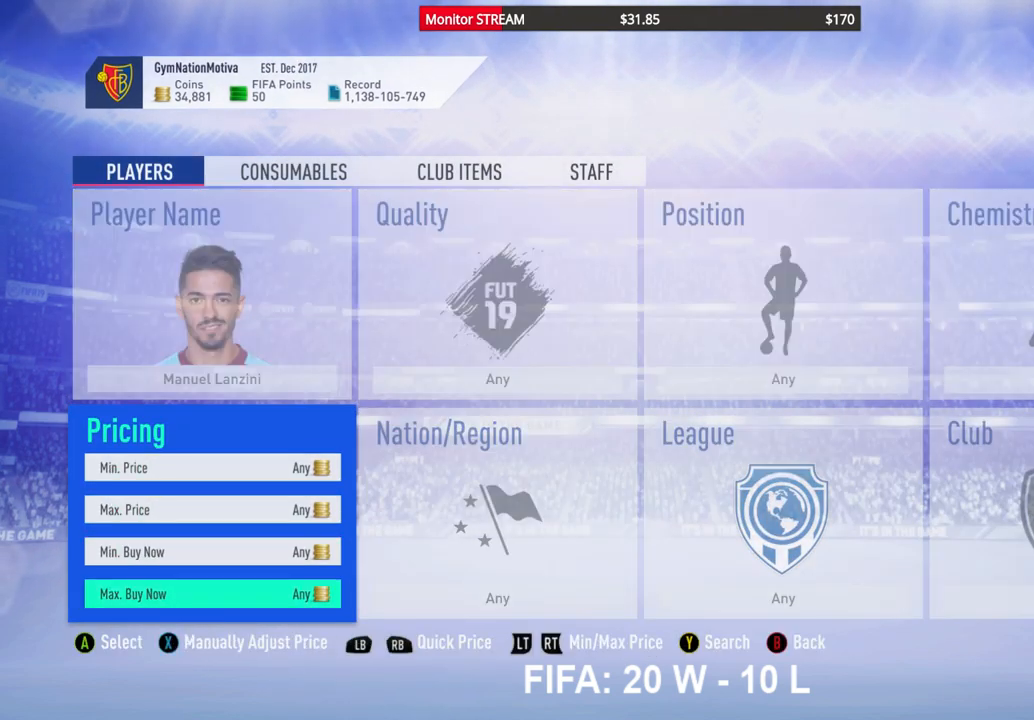
{"buttons": [], "left_stick": "center", "right_stick": "center", "events": [[200, "A", "down"], [300, "A", "up"]]}
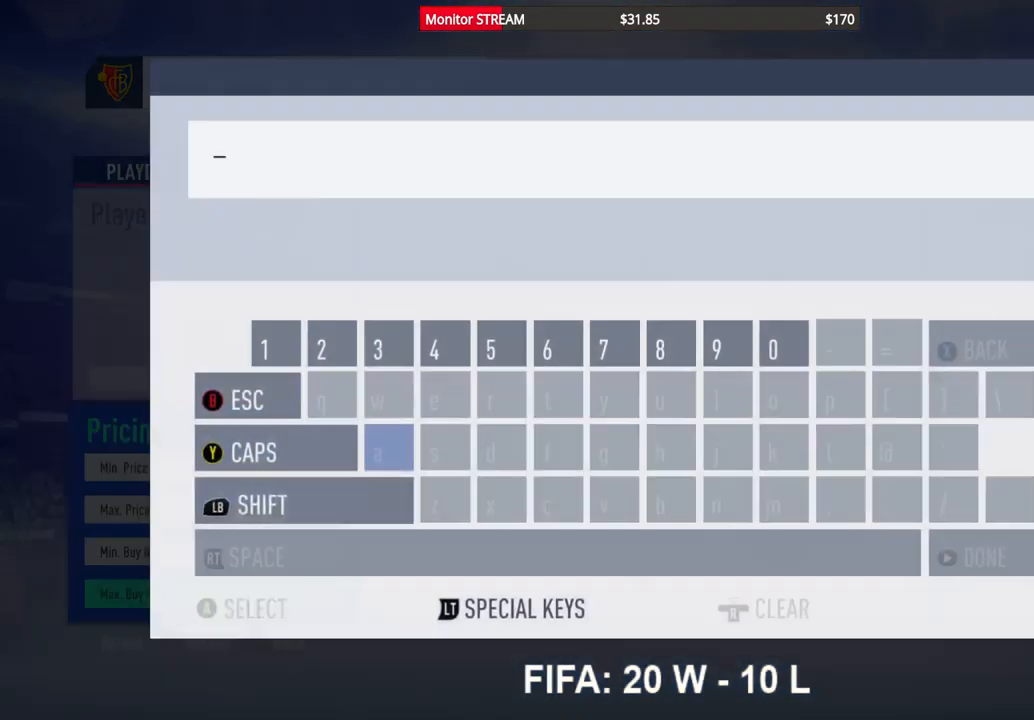
{"buttons": [], "left_stick": "center", "right_stick": "center", "events": []}
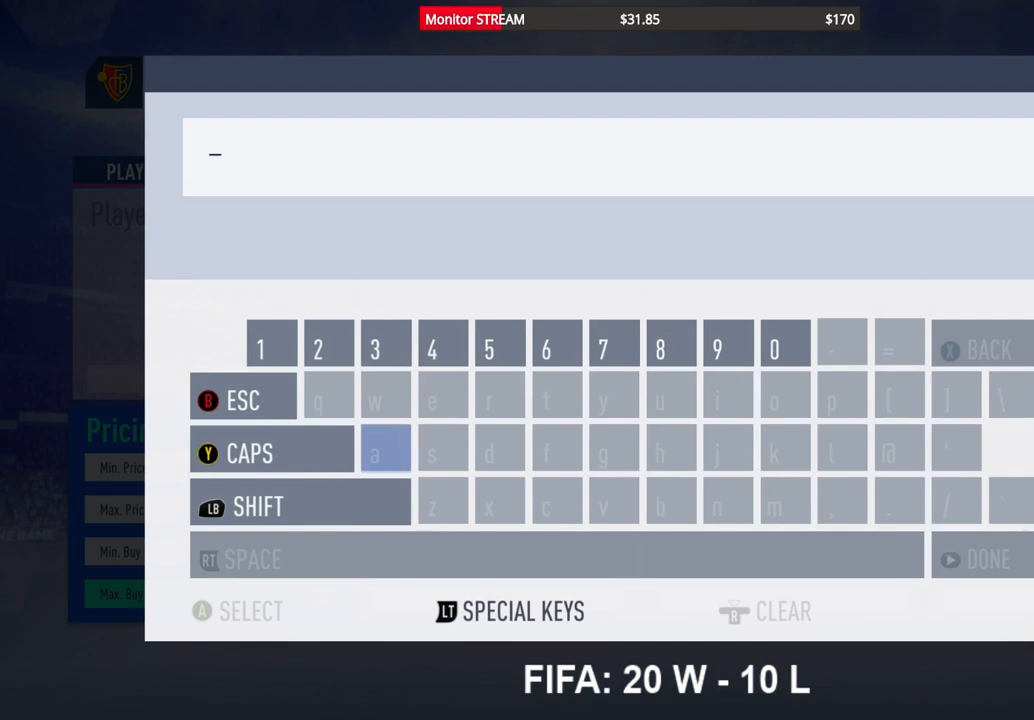
{"buttons": [], "left_stick": "center", "right_stick": "center", "events": []}
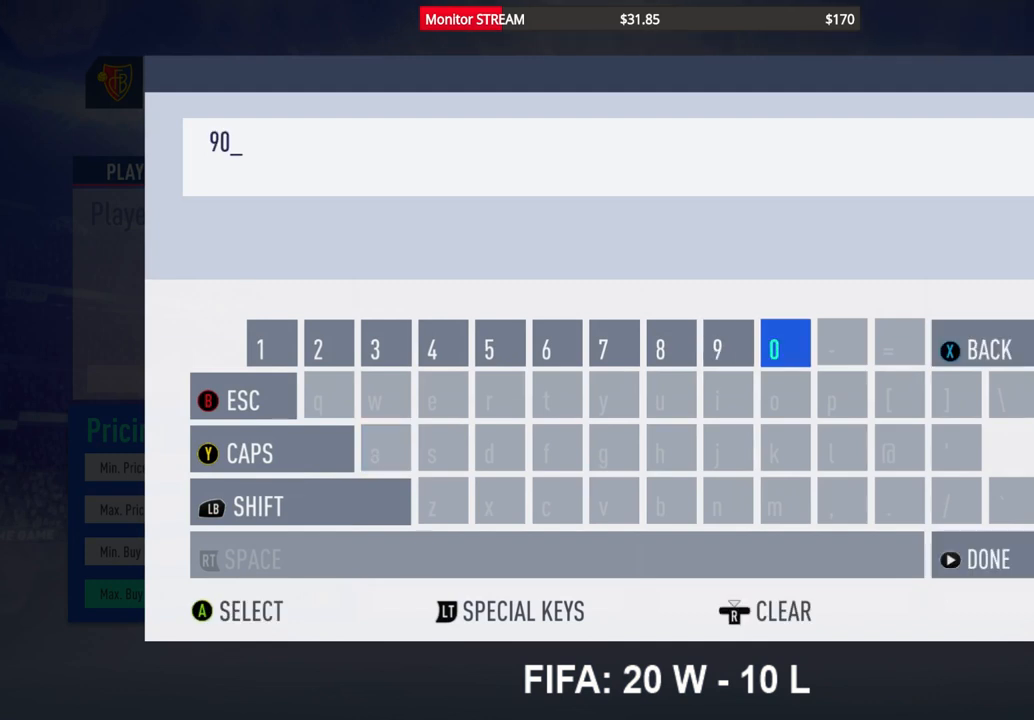
{"buttons": [], "left_stick": "center", "right_stick": "center", "events": []}
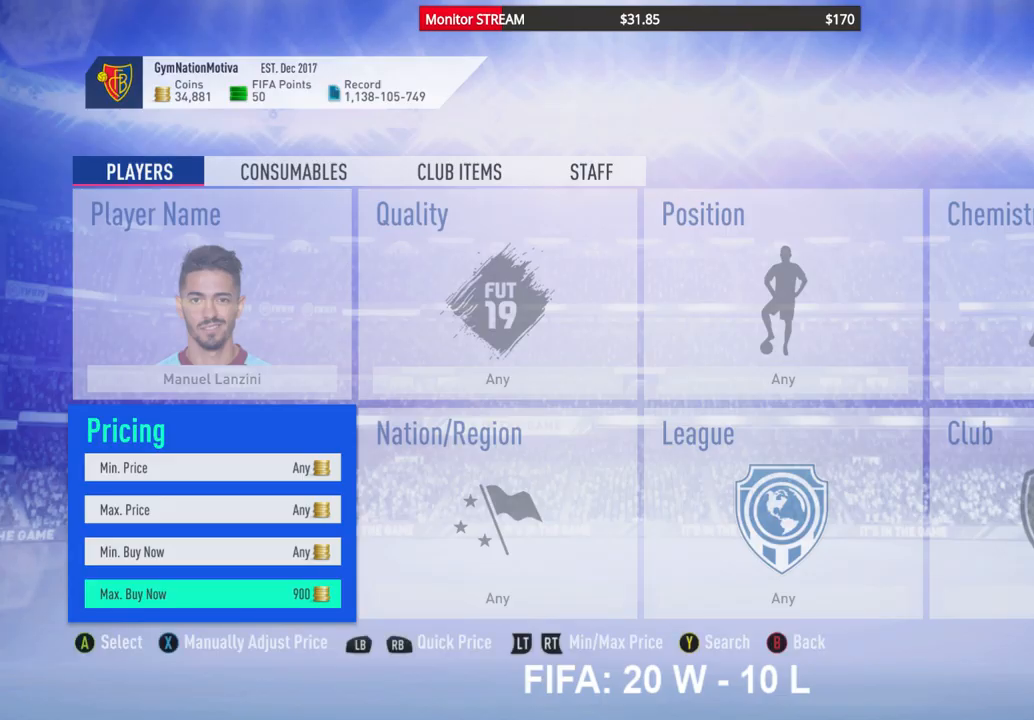
{"buttons": [], "left_stick": "center", "right_stick": "center", "events": []}
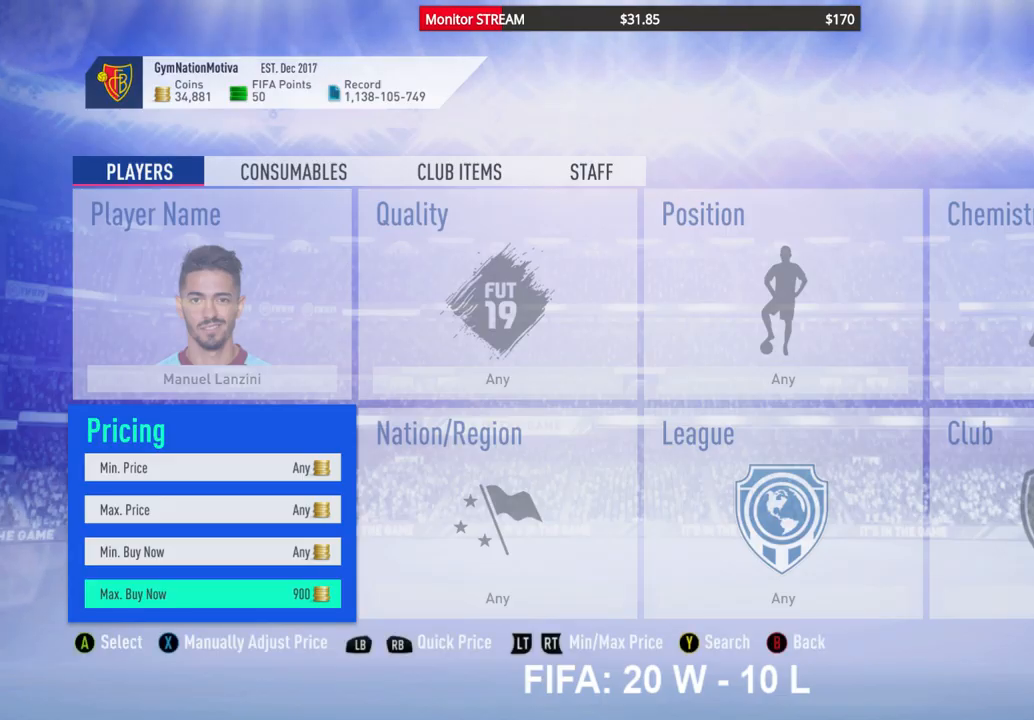
{"buttons": [], "left_stick": "center", "right_stick": "center", "events": []}
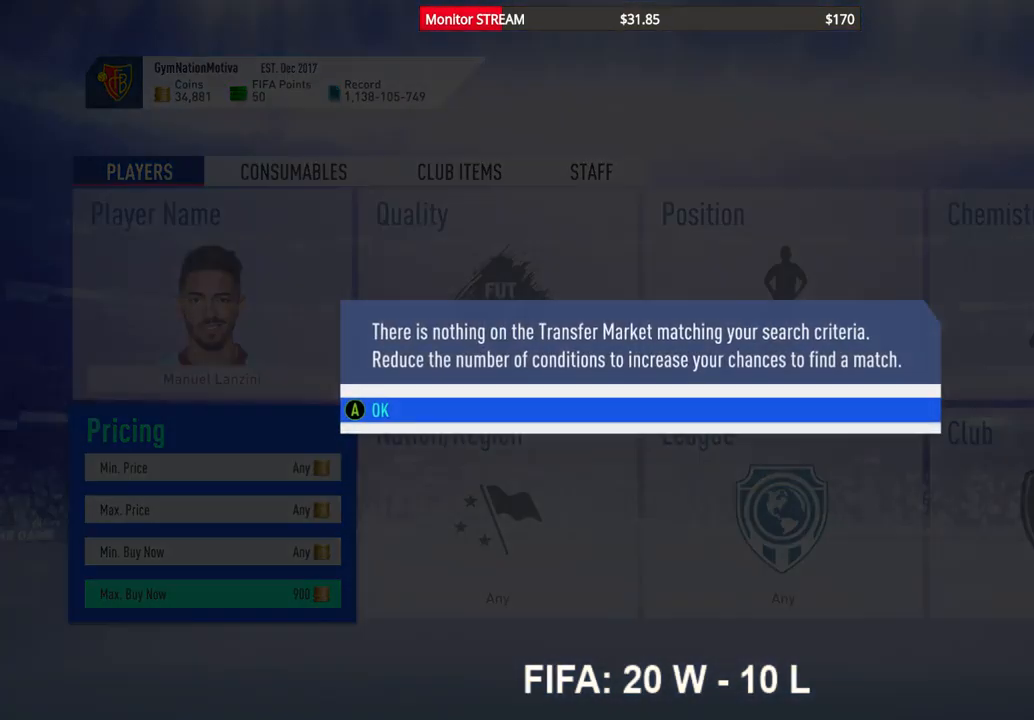
{"buttons": ["DPAD_RIGHT"], "left_stick": "center", "right_stick": "center", "events": [[150, "A", "down"], [267, "A", "up"], [433, "DPAD_RIGHT", "down"]]}
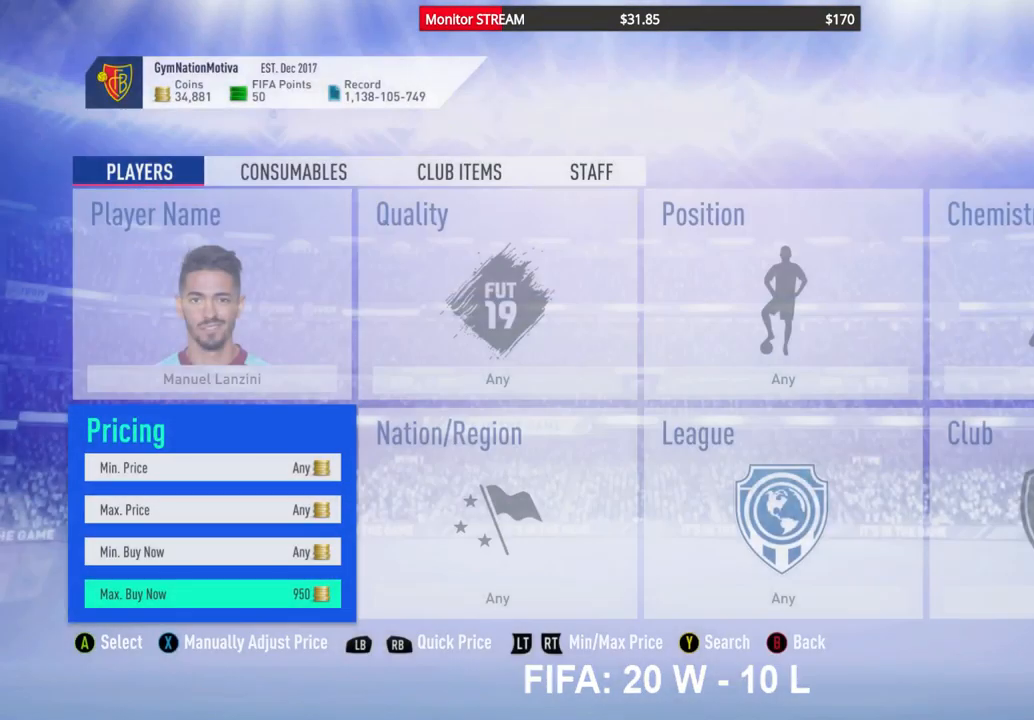
{"buttons": [], "left_stick": "center", "right_stick": "center", "events": [[17, "DPAD_RIGHT", "up"], [83, "DPAD_RIGHT", "down"], [167, "DPAD_RIGHT", "up"], [233, "DPAD_RIGHT", "down"], [333, "DPAD_RIGHT", "up"], [383, "DPAD_RIGHT", "down"], [433, "DPAD_RIGHT", "up"]]}
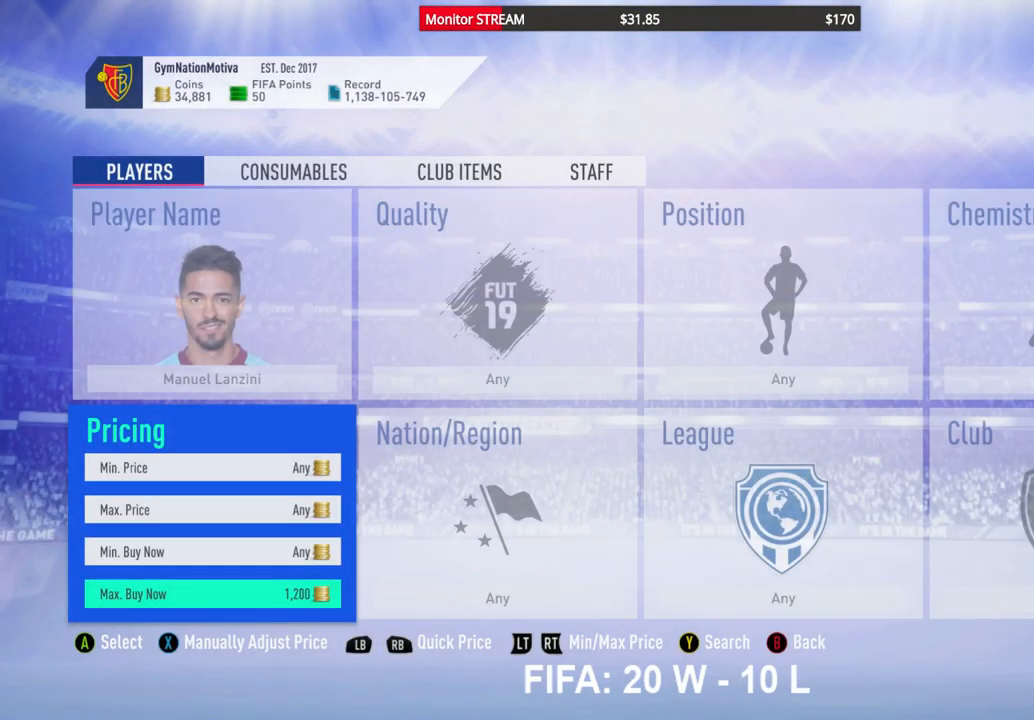
{"buttons": [], "left_stick": "center", "right_stick": "center", "events": []}
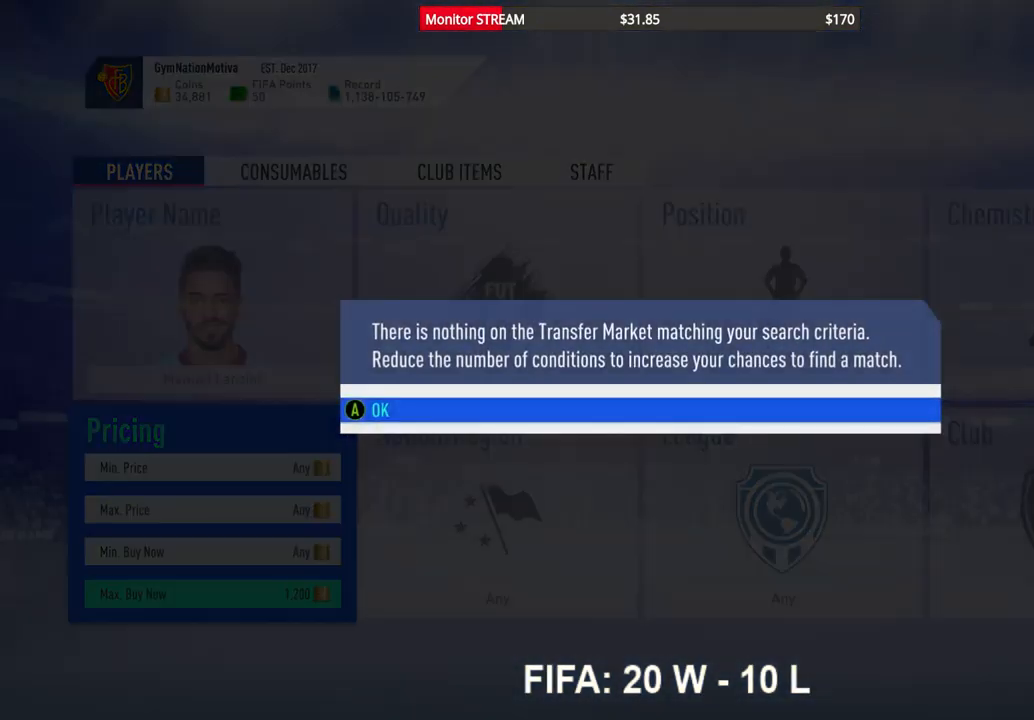
{"buttons": ["DPAD_RIGHT"], "left_stick": "center", "right_stick": "center", "events": [[67, "A", "down"], [183, "A", "up"], [250, "DPAD_RIGHT", "down"], [350, "DPAD_RIGHT", "up"], [467, "DPAD_RIGHT", "down"]]}
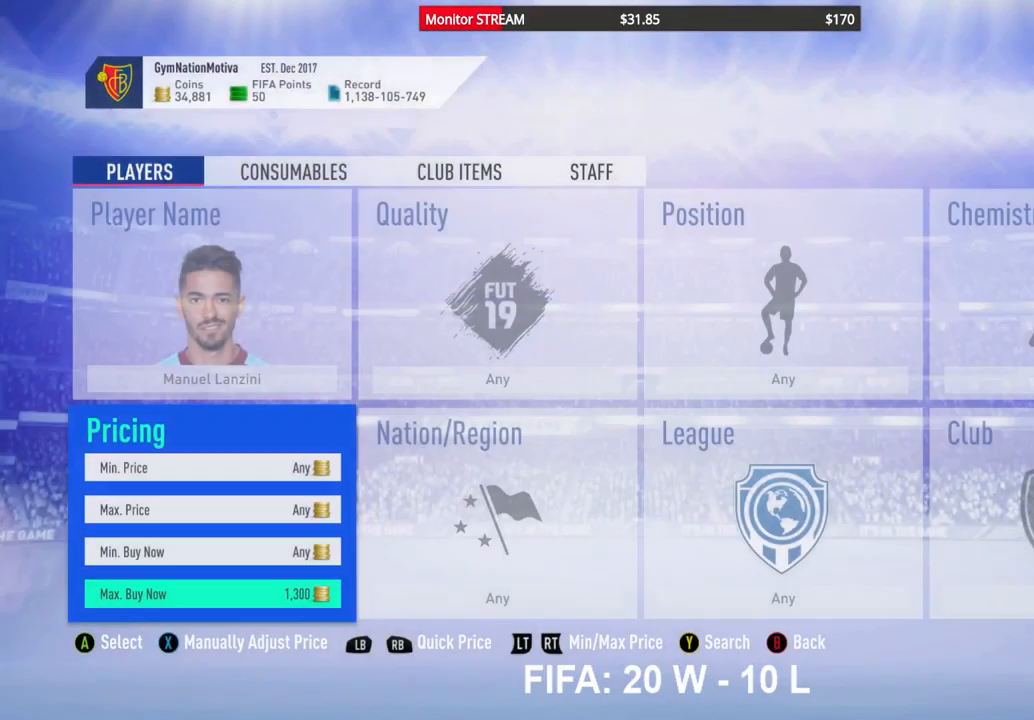
{"buttons": [], "left_stick": "center", "right_stick": "center", "events": [[50, "DPAD_RIGHT", "up"], [100, "DPAD_RIGHT", "down"], [200, "DPAD_RIGHT", "up"]]}
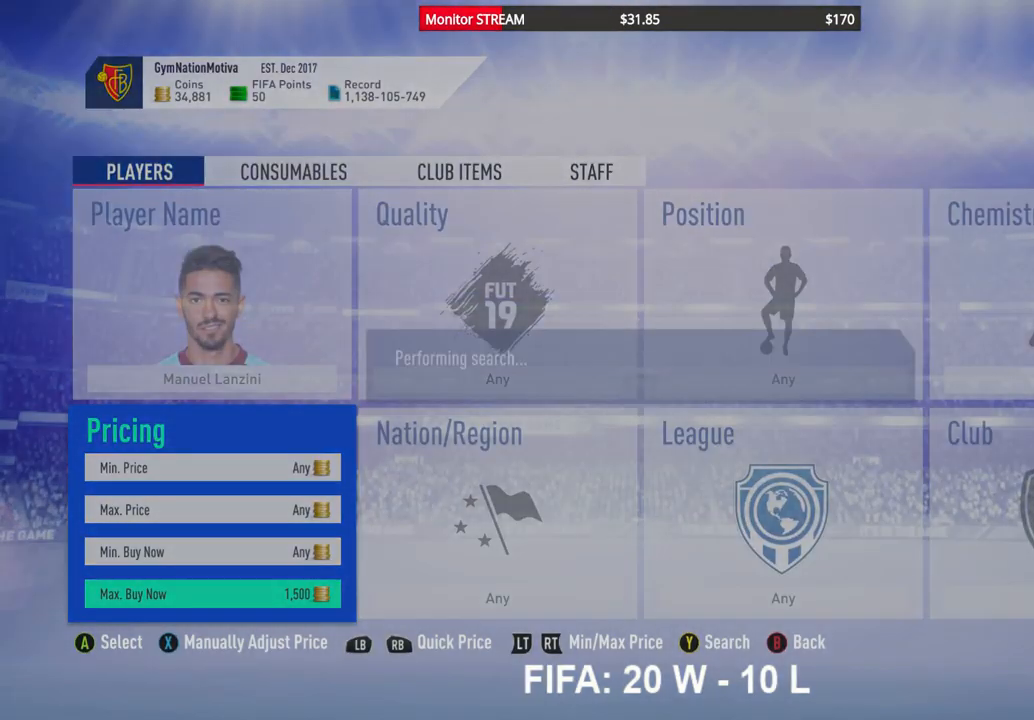
{"buttons": [], "left_stick": "center", "right_stick": "center", "events": [[317, "A", "down"], [433, "A", "up"]]}
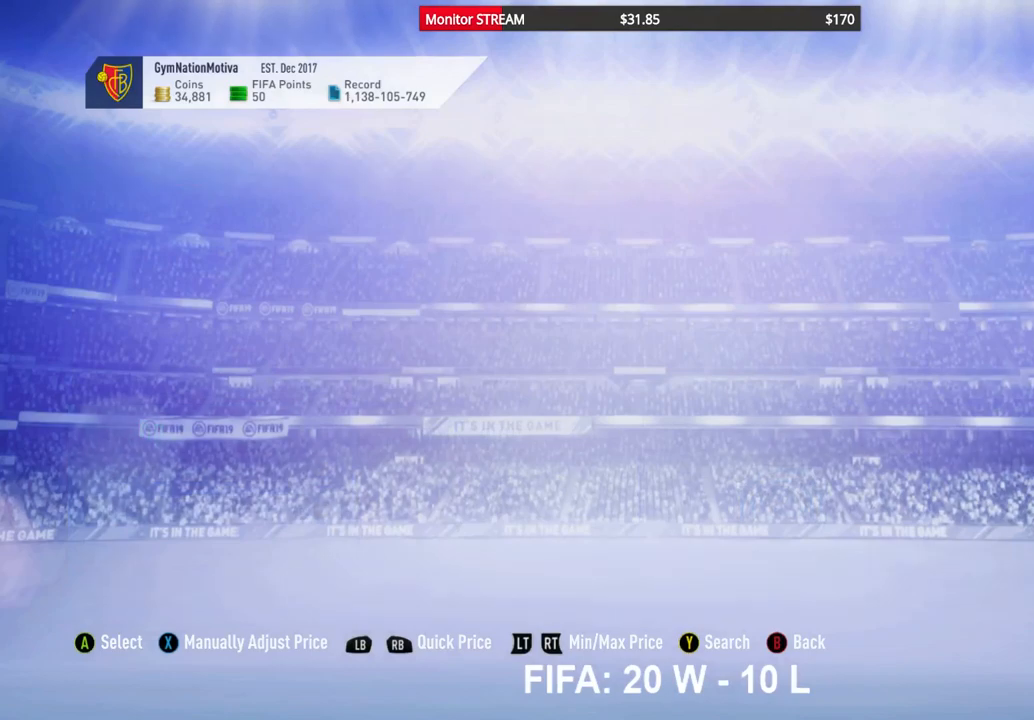
{"buttons": [], "left_stick": "center", "right_stick": "center", "events": []}
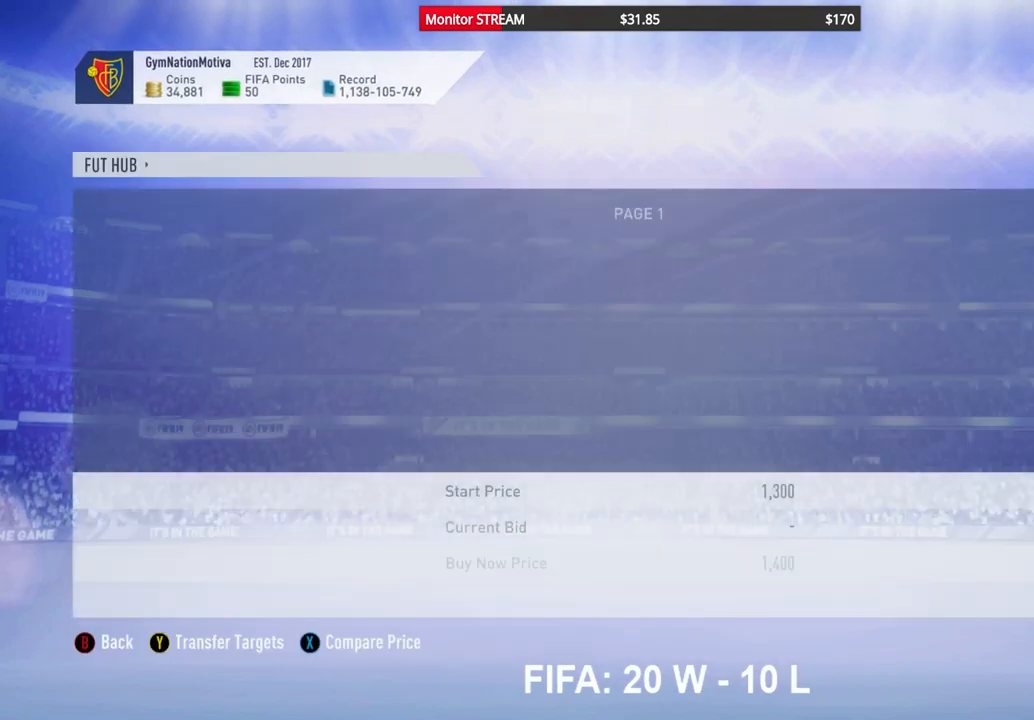
{"buttons": [], "left_stick": "center", "right_stick": "center", "events": [[367, "DPAD_RIGHT", "down"], [467, "DPAD_RIGHT", "up"]]}
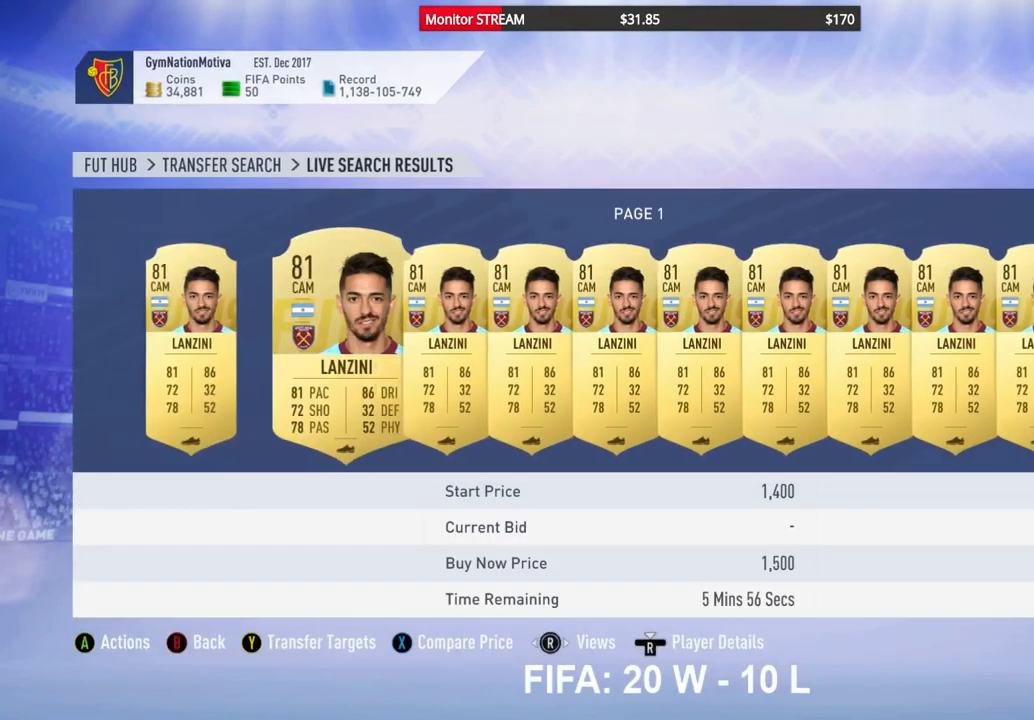
{"buttons": ["DPAD_RIGHT"], "left_stick": "center", "right_stick": "center", "events": [[33, "DPAD_RIGHT", "down"], [167, "DPAD_RIGHT", "up"], [250, "DPAD_RIGHT", "down"], [333, "DPAD_RIGHT", "up"], [417, "DPAD_RIGHT", "down"]]}
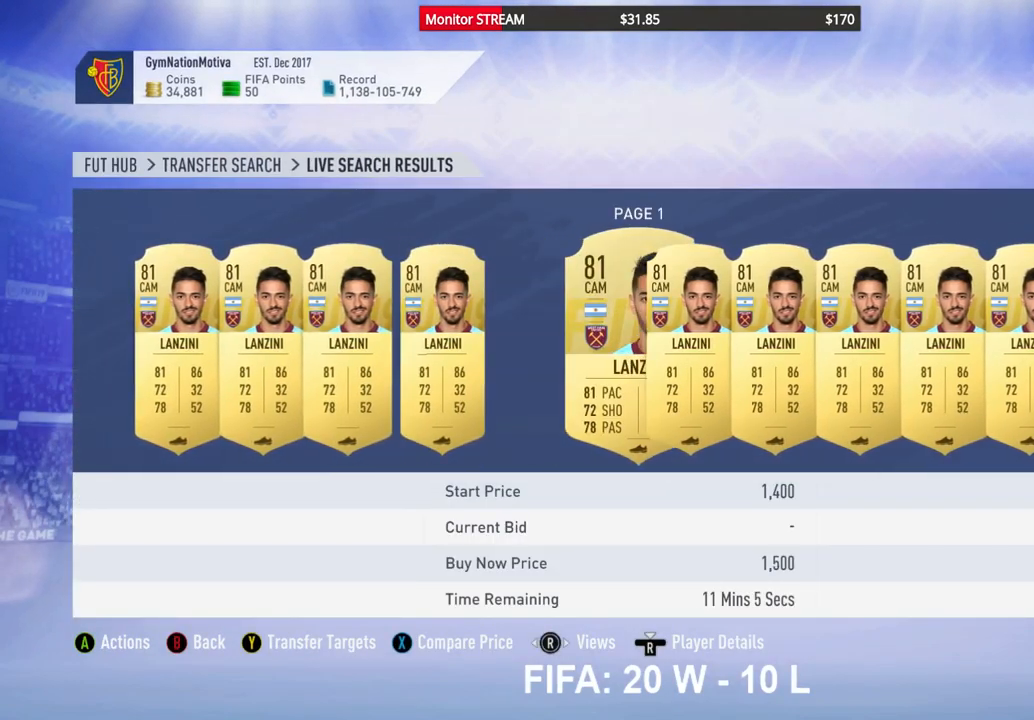
{"buttons": [], "left_stick": "center", "right_stick": "center", "events": [[17, "DPAD_RIGHT", "up"], [83, "DPAD_RIGHT", "down"], [183, "DPAD_RIGHT", "up"], [250, "B", "down"], [350, "B", "up"]]}
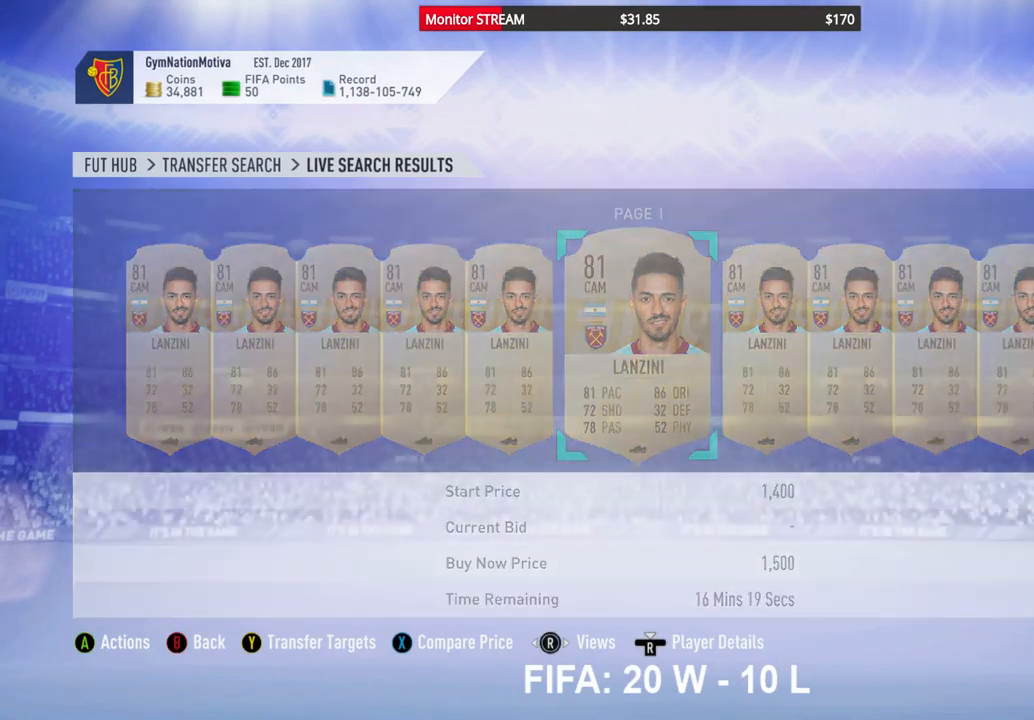
{"buttons": [], "left_stick": "center", "right_stick": "center", "events": [[350, "DPAD_DOWN", "down"], [483, "DPAD_DOWN", "up"]]}
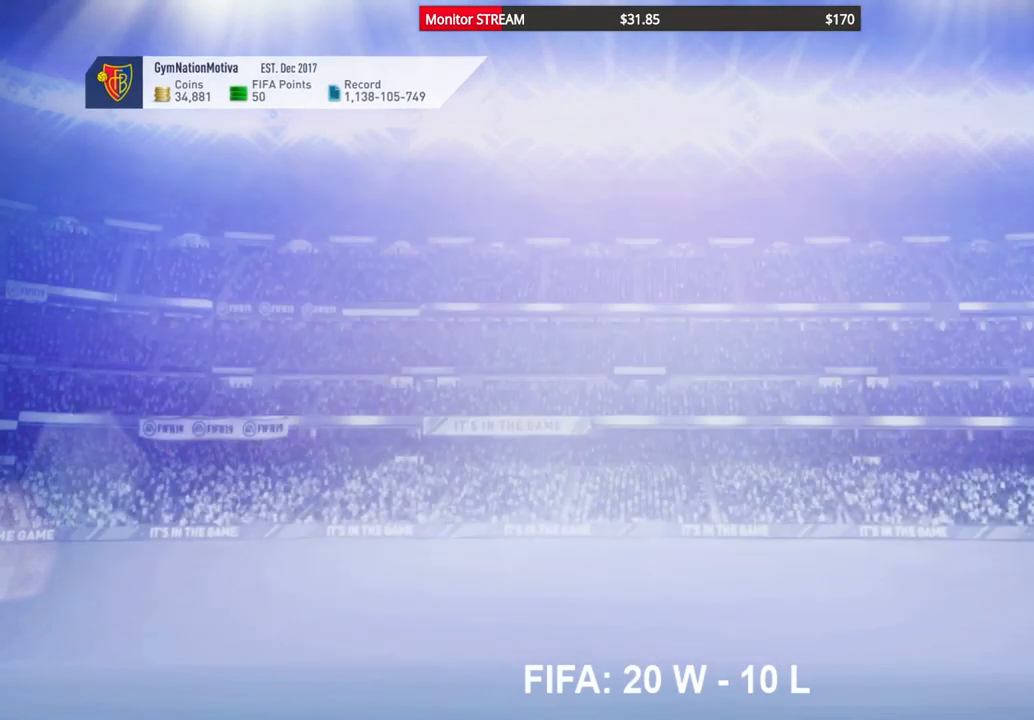
{"buttons": [], "left_stick": "center", "right_stick": "center", "events": [[50, "DPAD_DOWN", "down"], [167, "DPAD_DOWN", "up"], [250, "DPAD_DOWN", "down"], [317, "DPAD_DOWN", "up"], [383, "DPAD_DOWN", "down"], [500, "DPAD_DOWN", "up"]]}
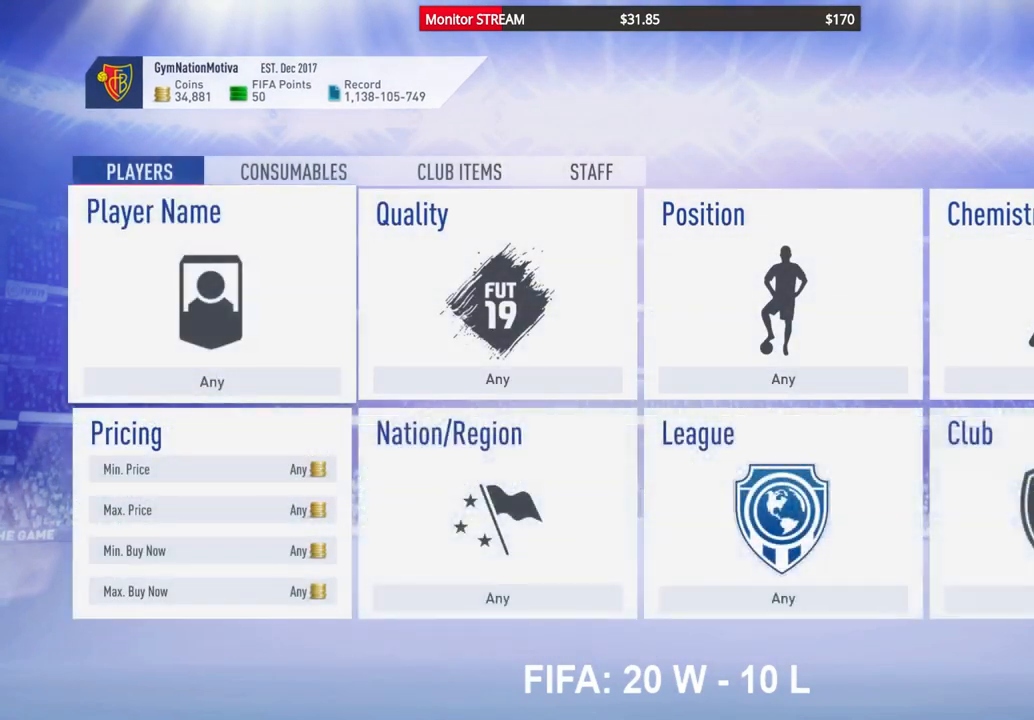
{"buttons": ["A"], "left_stick": "center", "right_stick": "center", "events": [[67, "DPAD_DOWN", "down"], [167, "DPAD_DOWN", "up"], [217, "DPAD_DOWN", "down"], [333, "DPAD_DOWN", "up"], [383, "DPAD_DOWN", "down"], [400, "A", "down"], [483, "DPAD_DOWN", "up"]]}
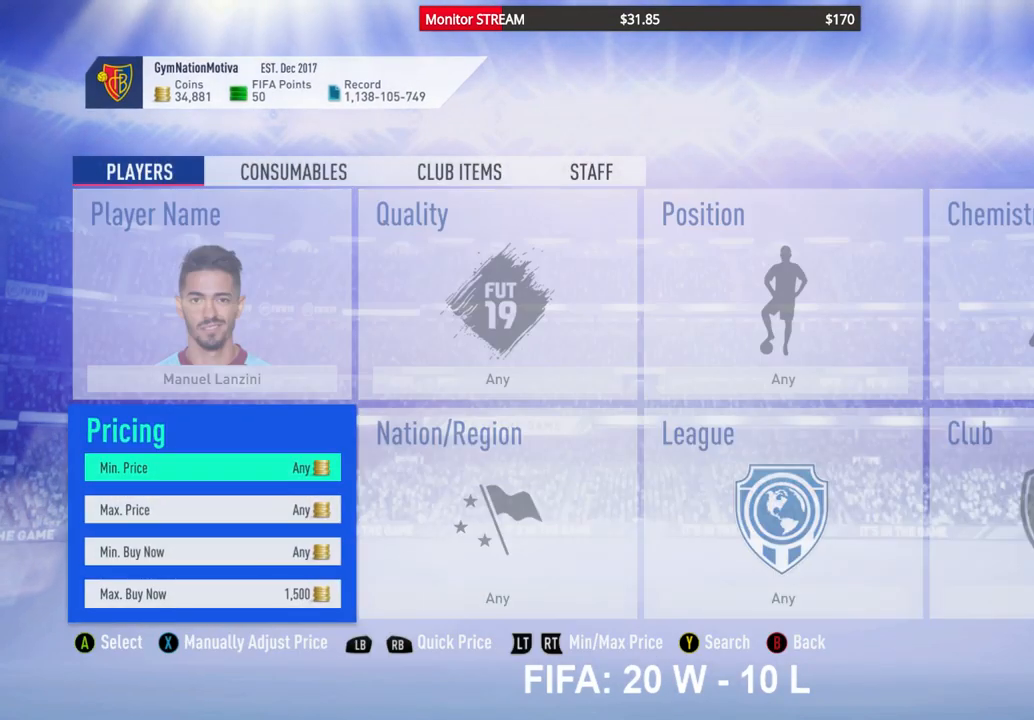
{"buttons": [], "left_stick": "center", "right_stick": "center", "events": [[33, "A", "up"]]}
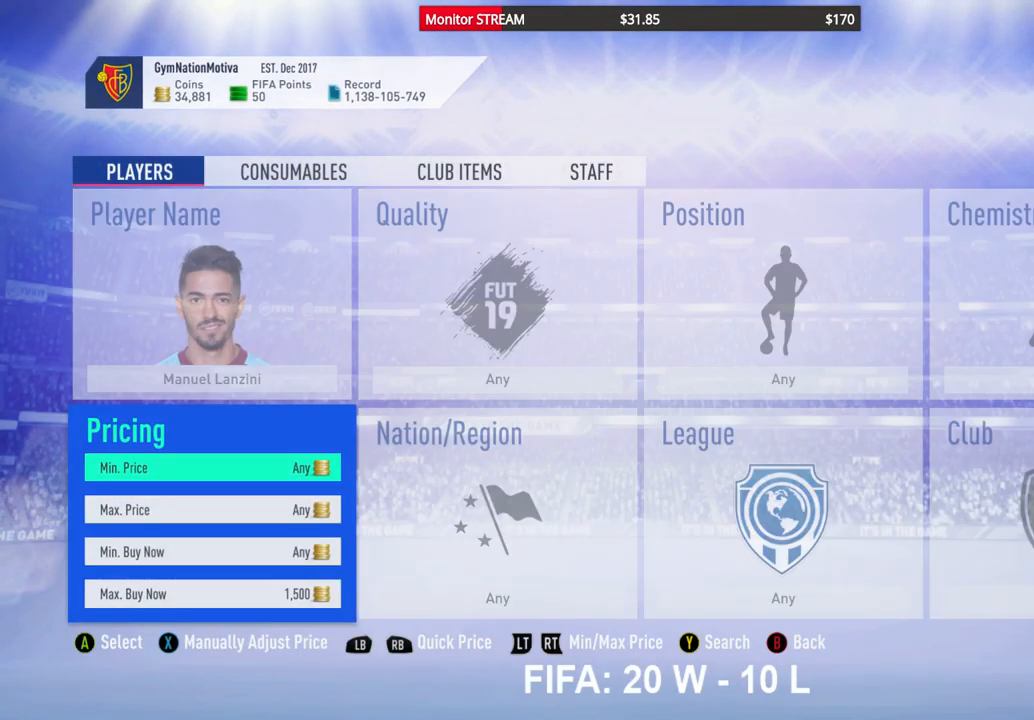
{"buttons": ["DPAD_DOWN"], "left_stick": "center", "right_stick": "center", "events": [[100, "DPAD_DOWN", "down"], [200, "DPAD_DOWN", "up"], [283, "DPAD_DOWN", "down"], [383, "DPAD_DOWN", "up"], [417, "DPAD_DOWN", "down"]]}
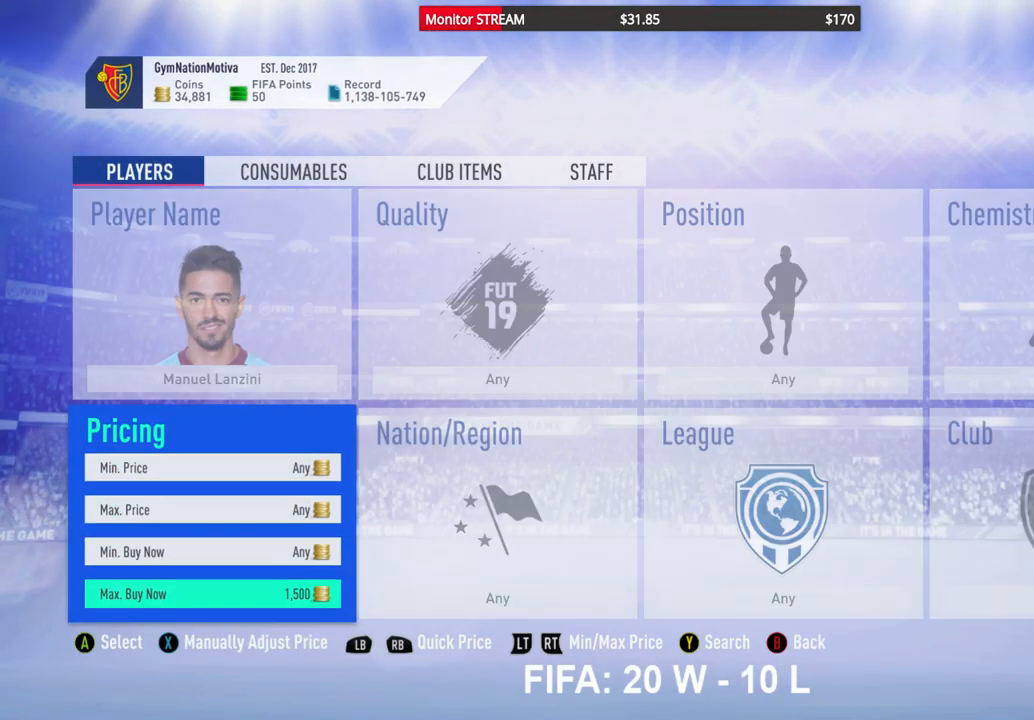
{"buttons": [], "left_stick": "center", "right_stick": "center", "events": [[33, "DPAD_DOWN", "up"], [333, "L2", "down"], [500, "L2", "up"]]}